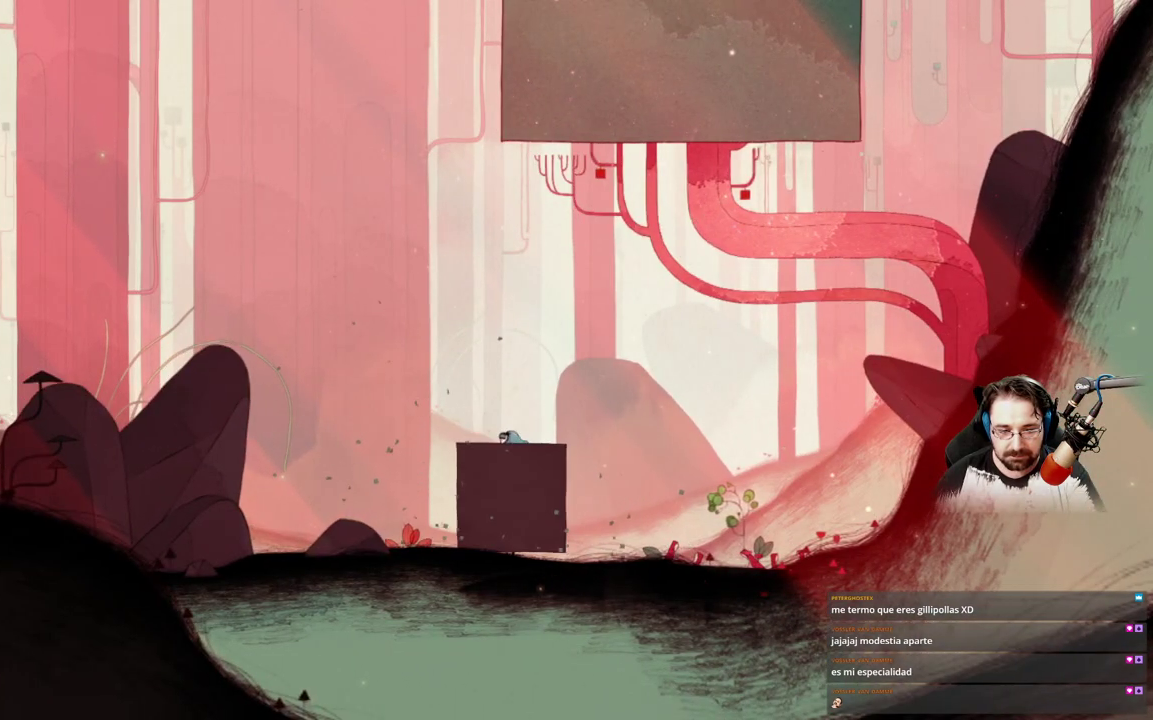
Gameplay with a controller (Xbox layout); each line is a JSON object with the inputs held at the frame after it. "events" lists button and stick changes between this image and that frame as [ms after this image, input, new state], when the widget could be followed in between.
{"buttons": [], "left_stick": "center", "right_stick": "center", "events": [[500, "X", "up"]]}
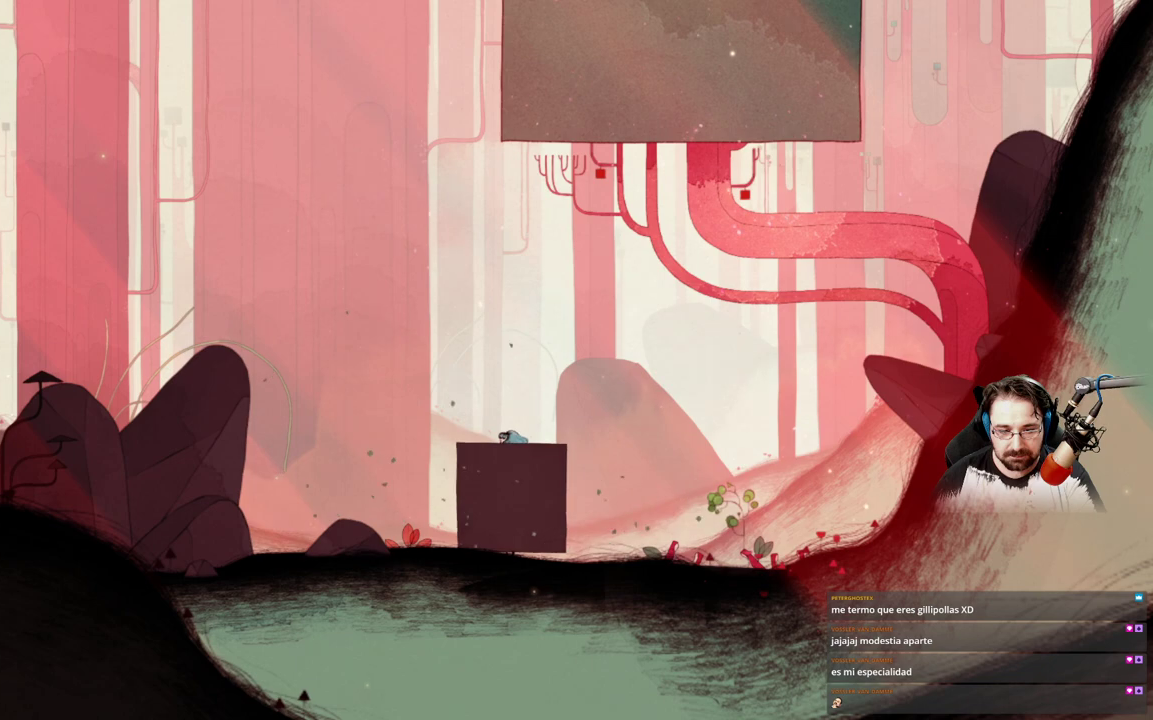
{"buttons": [], "left_stick": "left", "right_stick": "center", "events": [[33, "left_stick", "left"]]}
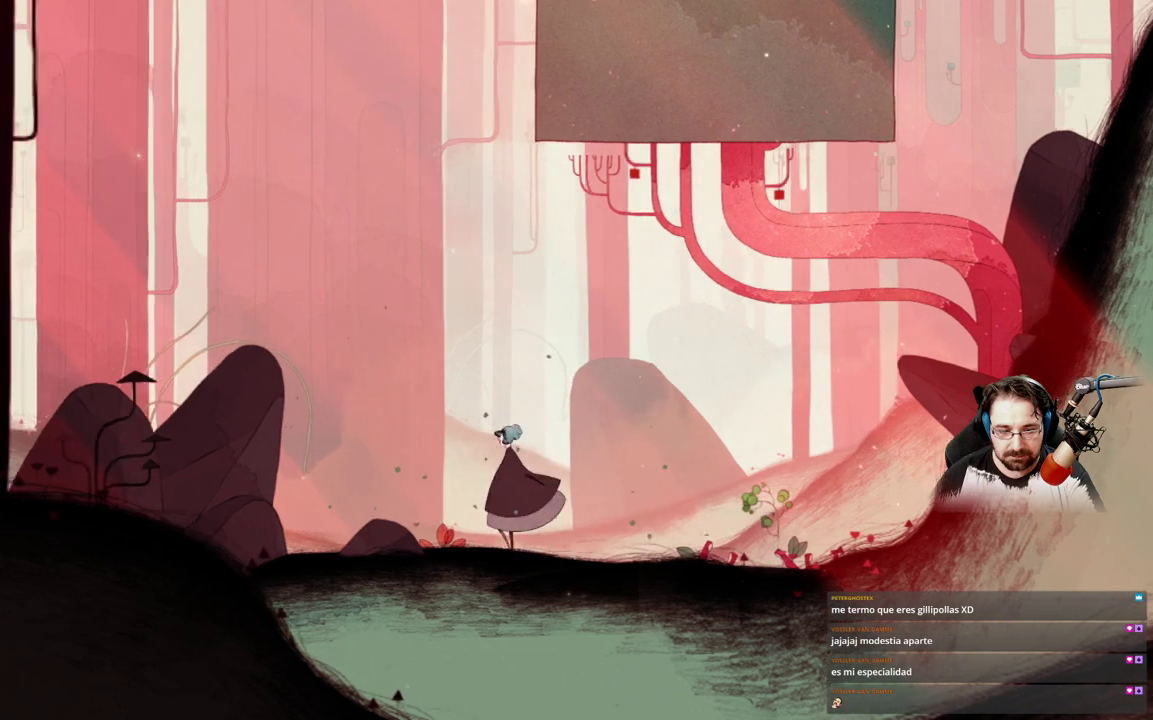
{"buttons": ["X"], "left_stick": "center", "right_stick": "center", "events": [[400, "X", "down"], [433, "left_stick", "center"]]}
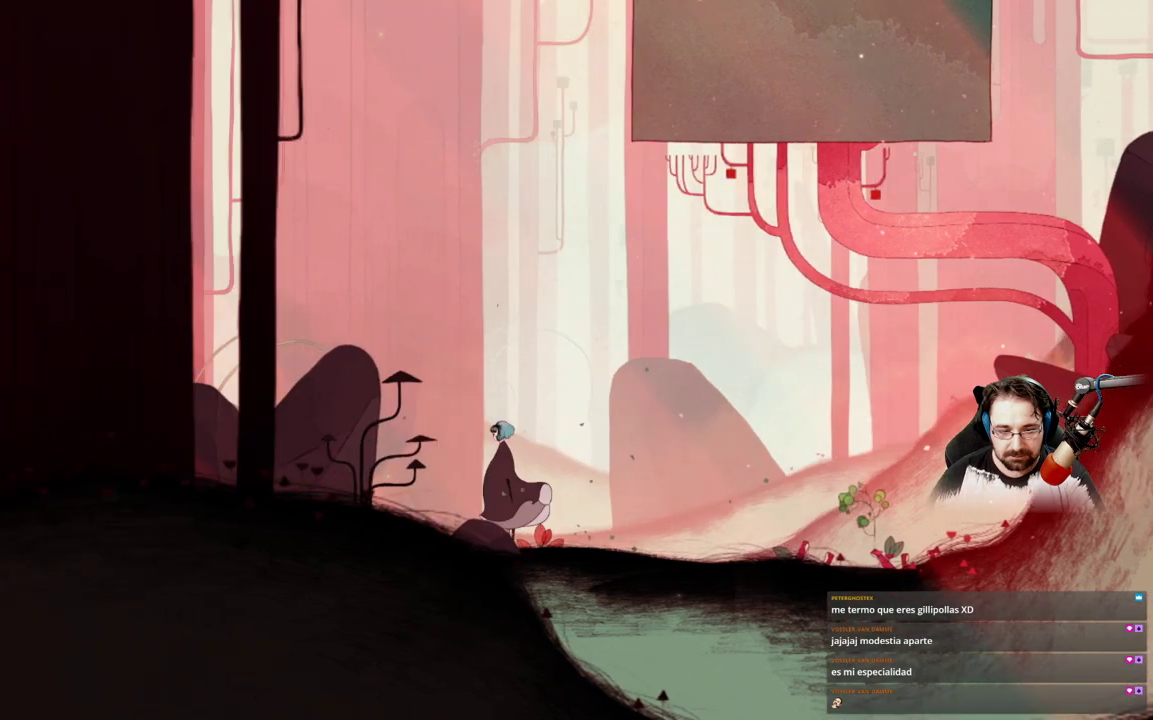
{"buttons": ["X"], "left_stick": "center", "right_stick": "center", "events": [[167, "left_stick", "right"], [500, "left_stick", "center"]]}
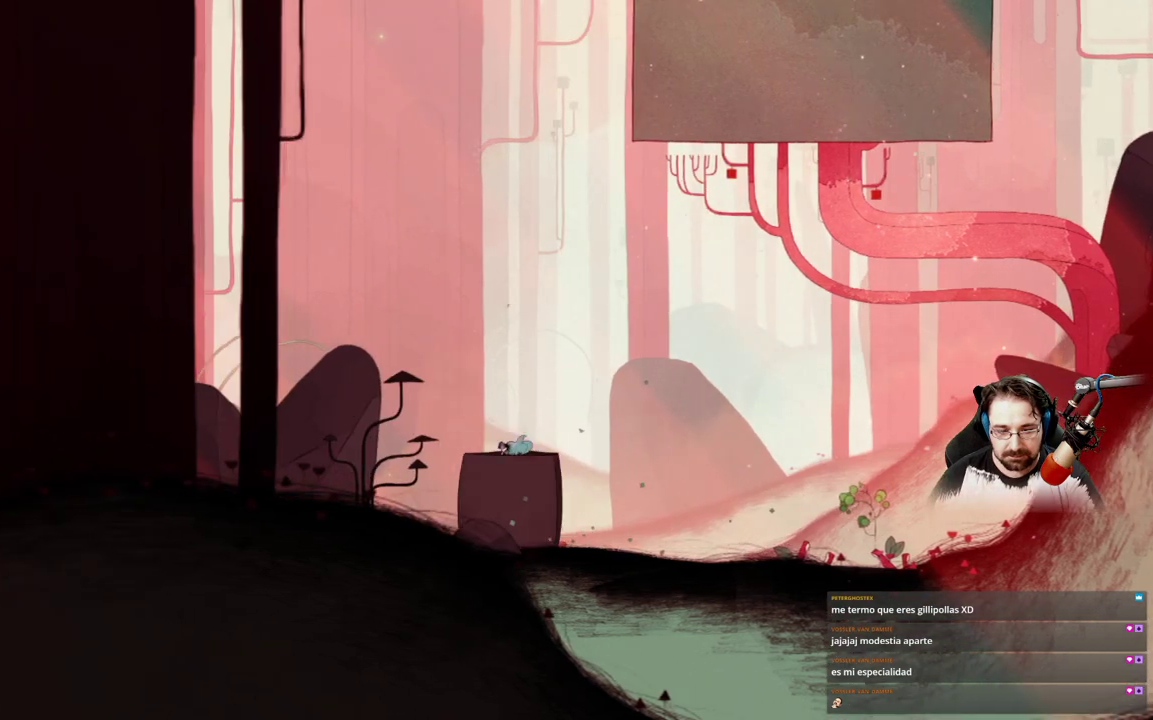
{"buttons": ["X"], "left_stick": "center", "right_stick": "center", "events": []}
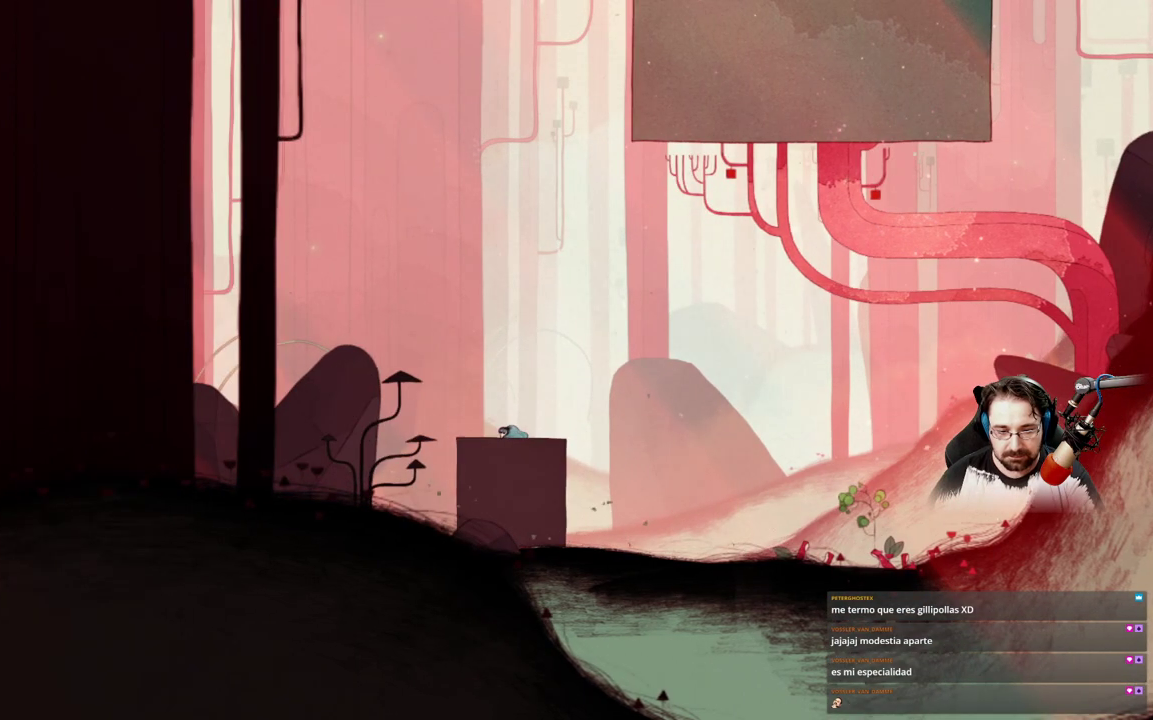
{"buttons": ["X"], "left_stick": "center", "right_stick": "center", "events": []}
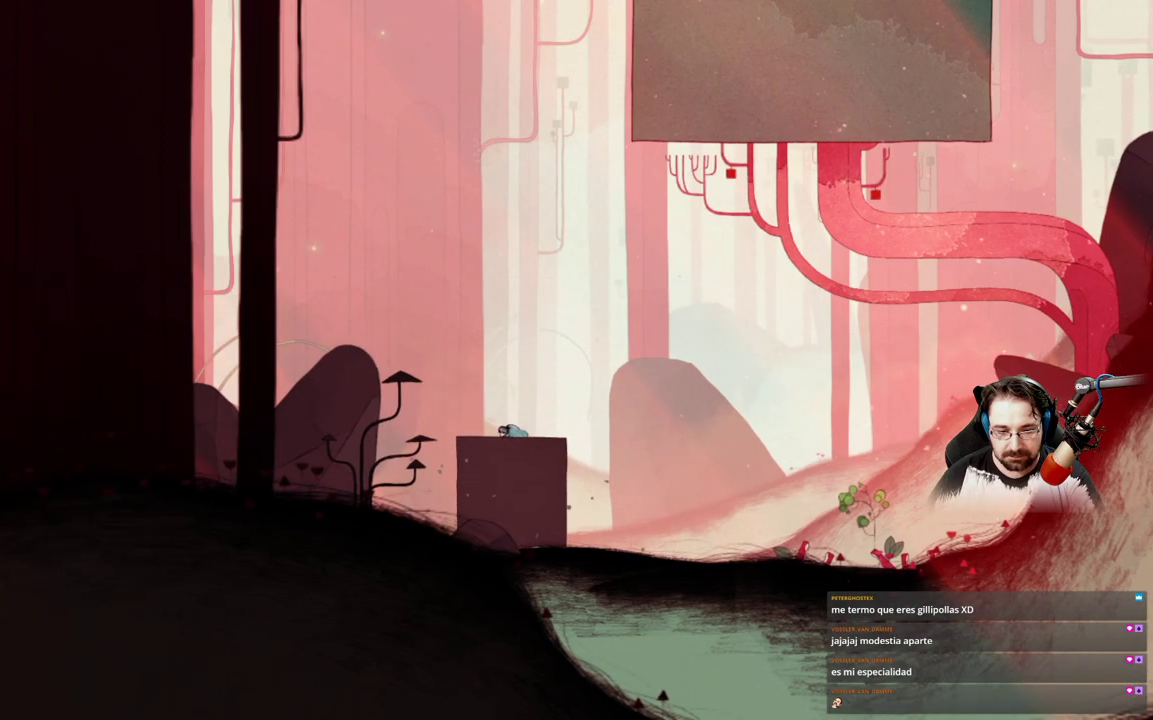
{"buttons": ["X"], "left_stick": "center", "right_stick": "center", "events": []}
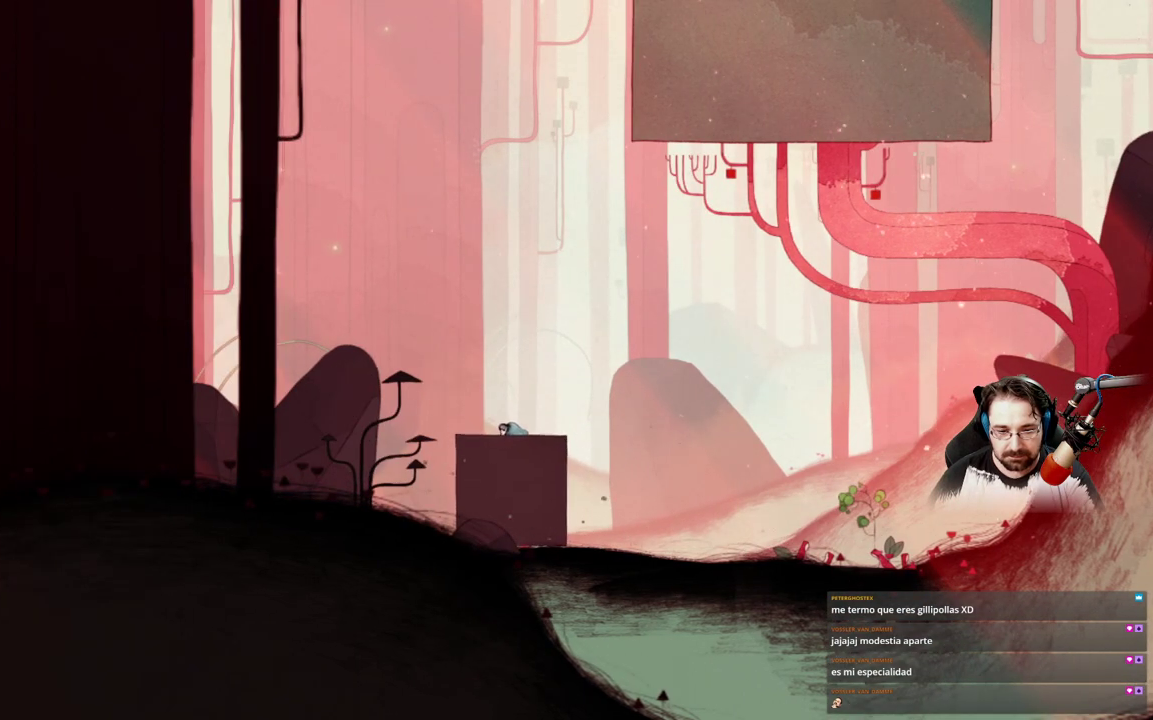
{"buttons": ["X"], "left_stick": "right", "right_stick": "center", "events": [[467, "left_stick", "right"]]}
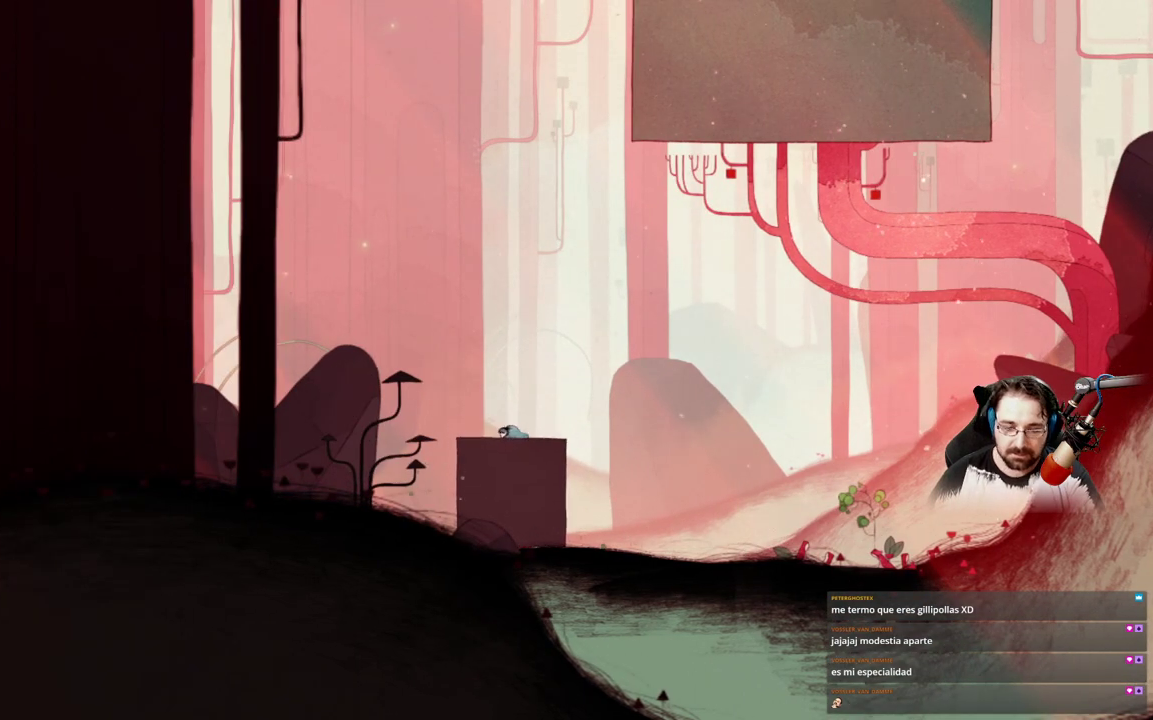
{"buttons": ["X"], "left_stick": "right", "right_stick": "center", "events": []}
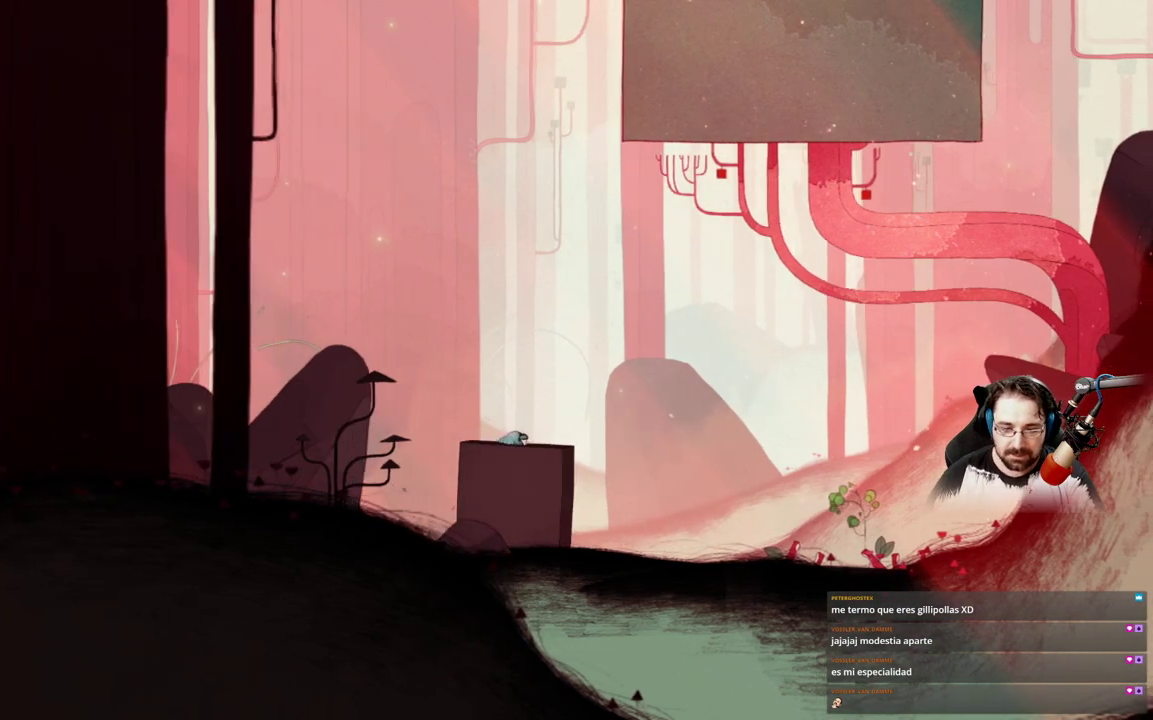
{"buttons": ["X"], "left_stick": "right", "right_stick": "center", "events": []}
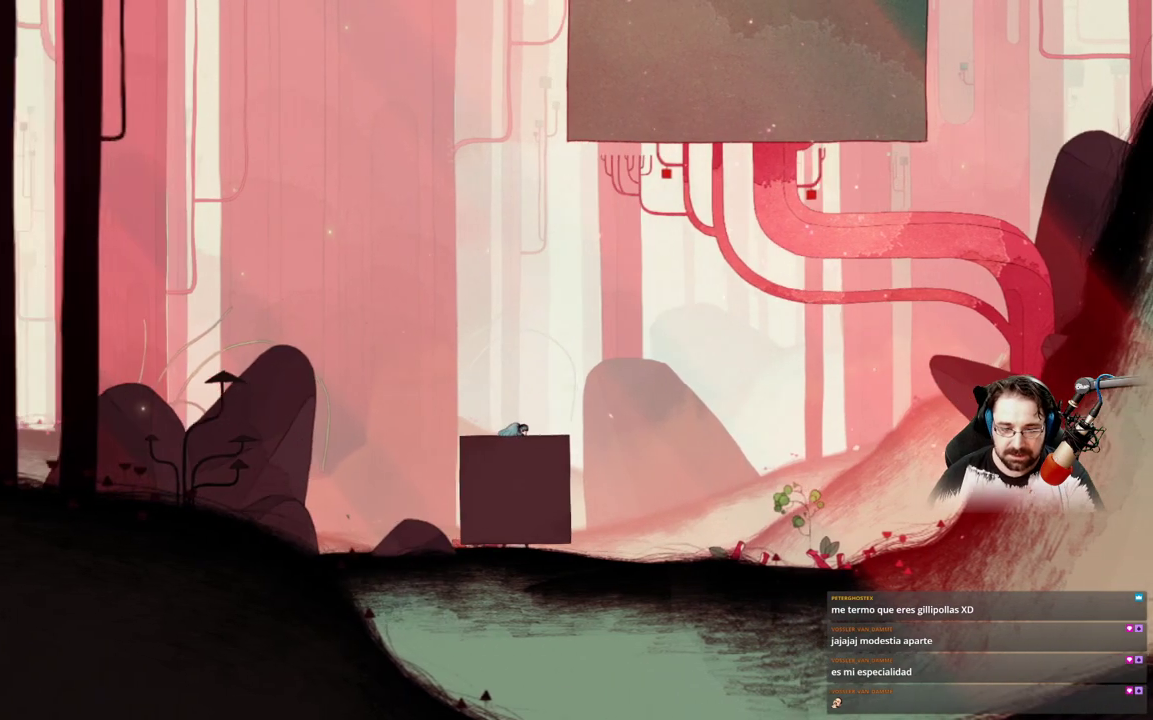
{"buttons": ["X"], "left_stick": "up-left", "right_stick": "center", "events": [[400, "left_stick", "up-left"]]}
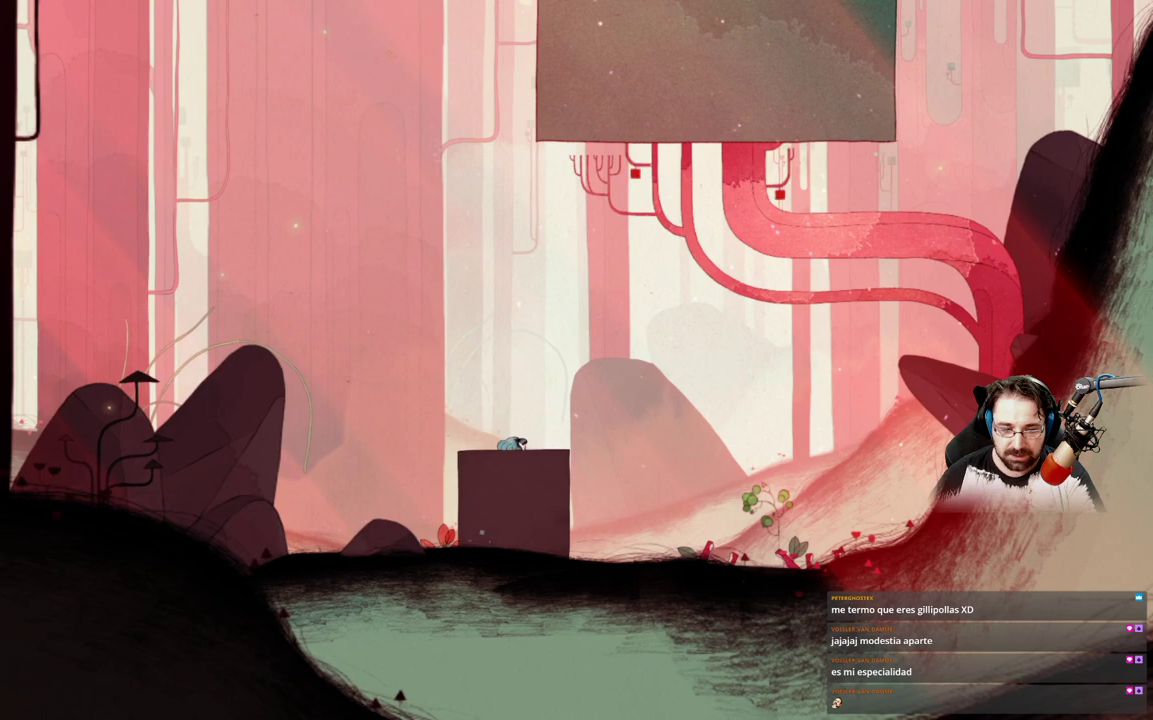
{"buttons": ["X"], "left_stick": "up-left", "right_stick": "center", "events": []}
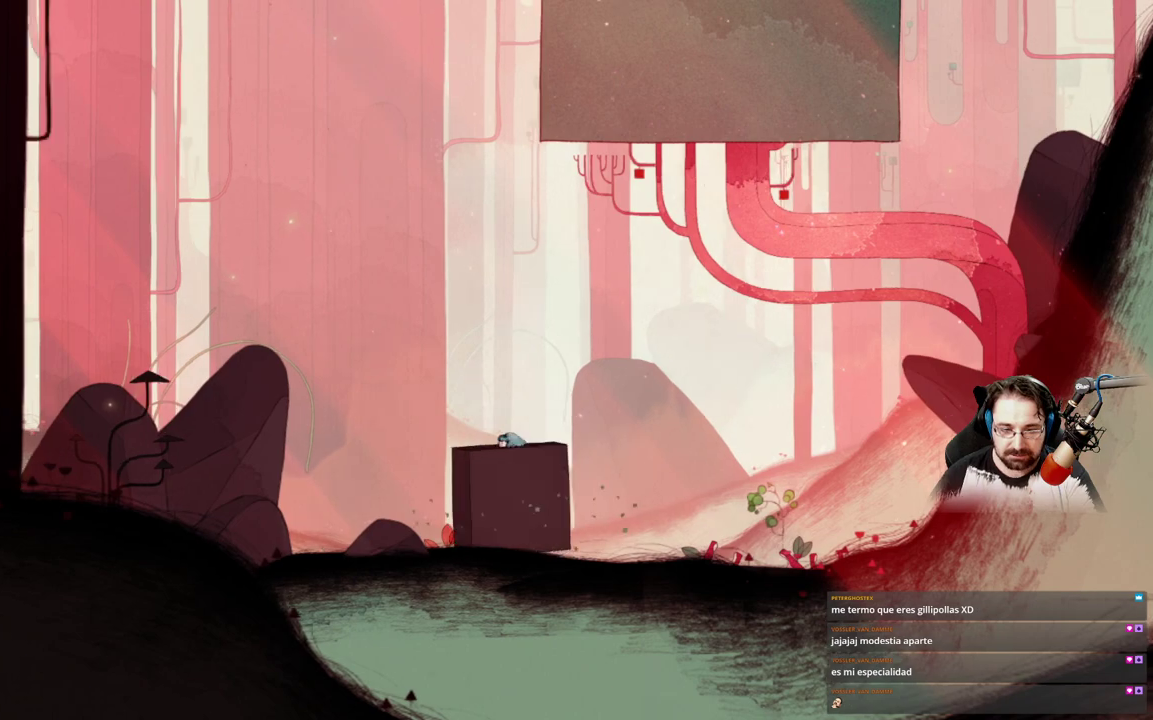
{"buttons": [], "left_stick": "up-left", "right_stick": "center", "events": [[167, "X", "up"]]}
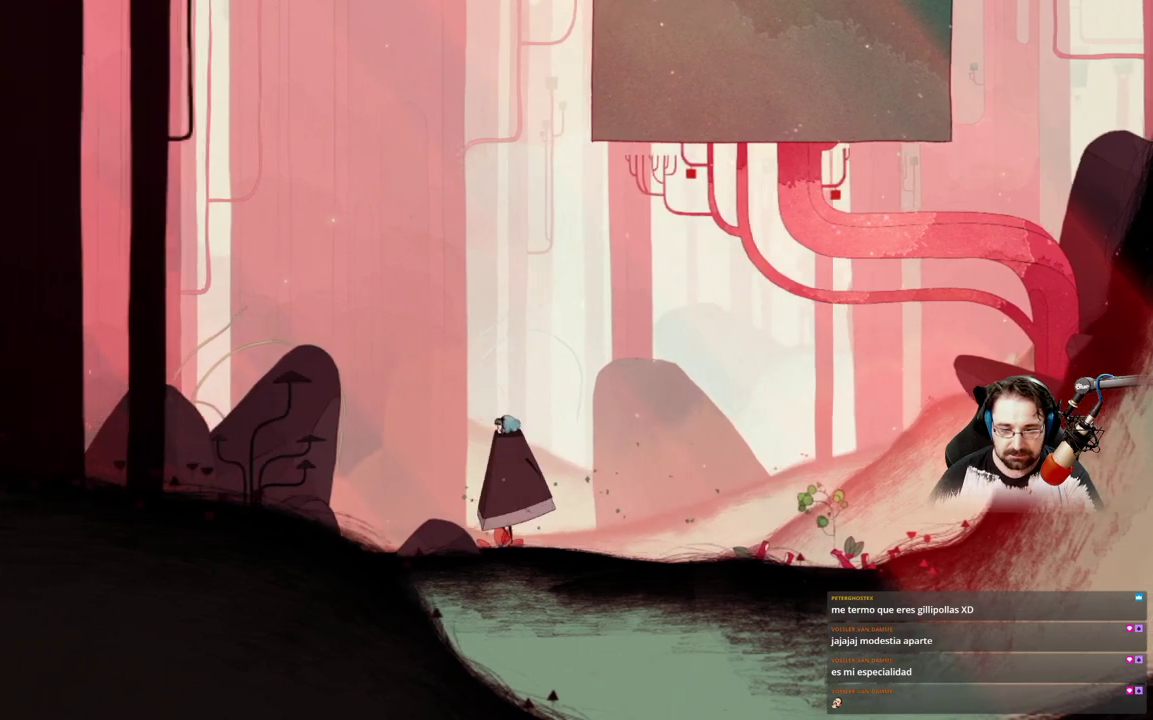
{"buttons": ["A"], "left_stick": "up-left", "right_stick": "center", "events": [[133, "A", "down"]]}
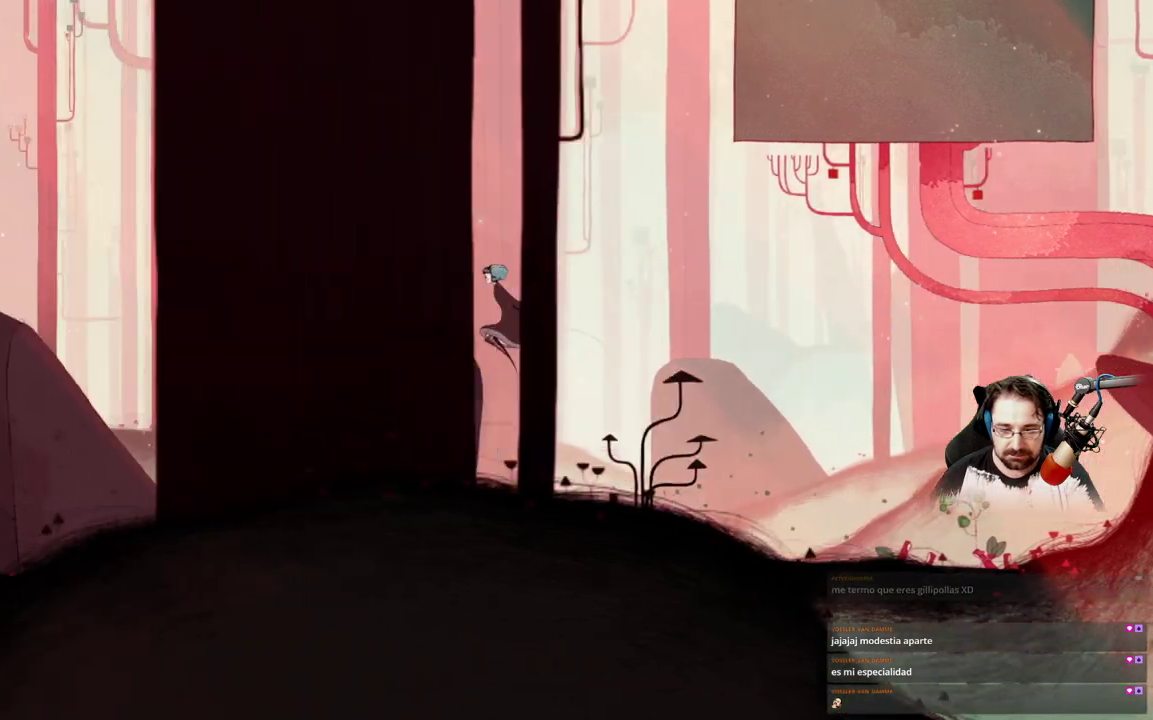
{"buttons": ["A"], "left_stick": "up-left", "right_stick": "center", "events": []}
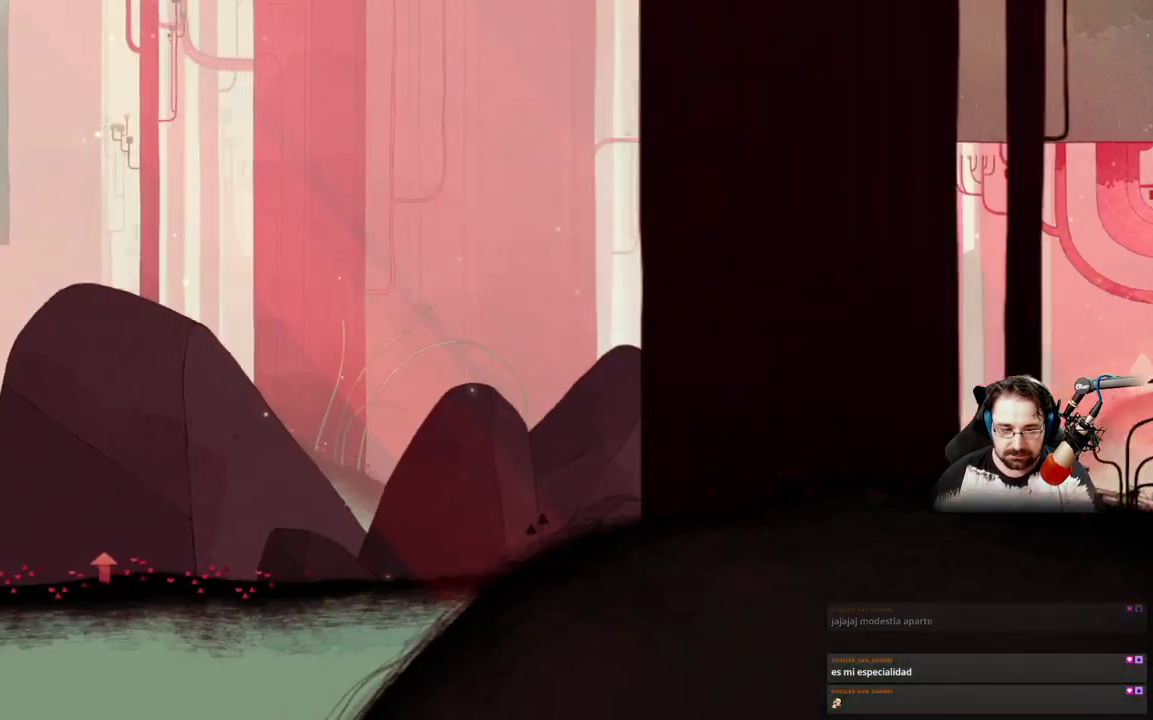
{"buttons": [], "left_stick": "up-left", "right_stick": "center", "events": [[133, "A", "up"]]}
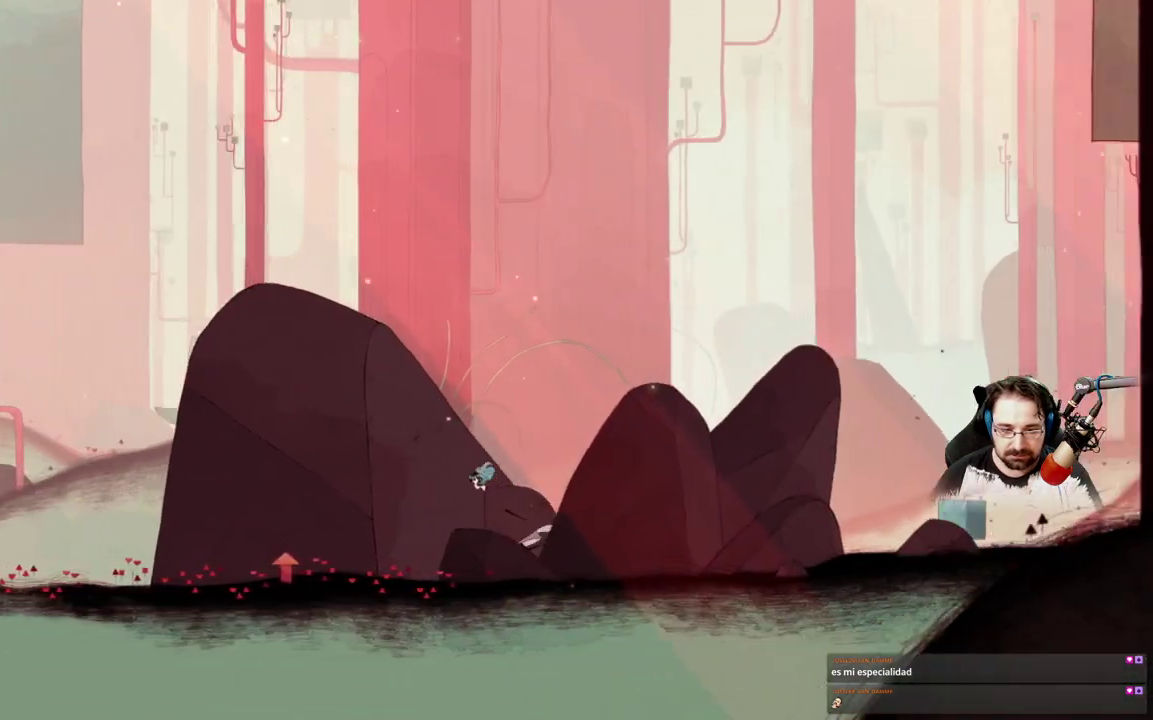
{"buttons": [], "left_stick": "up-left", "right_stick": "center", "events": []}
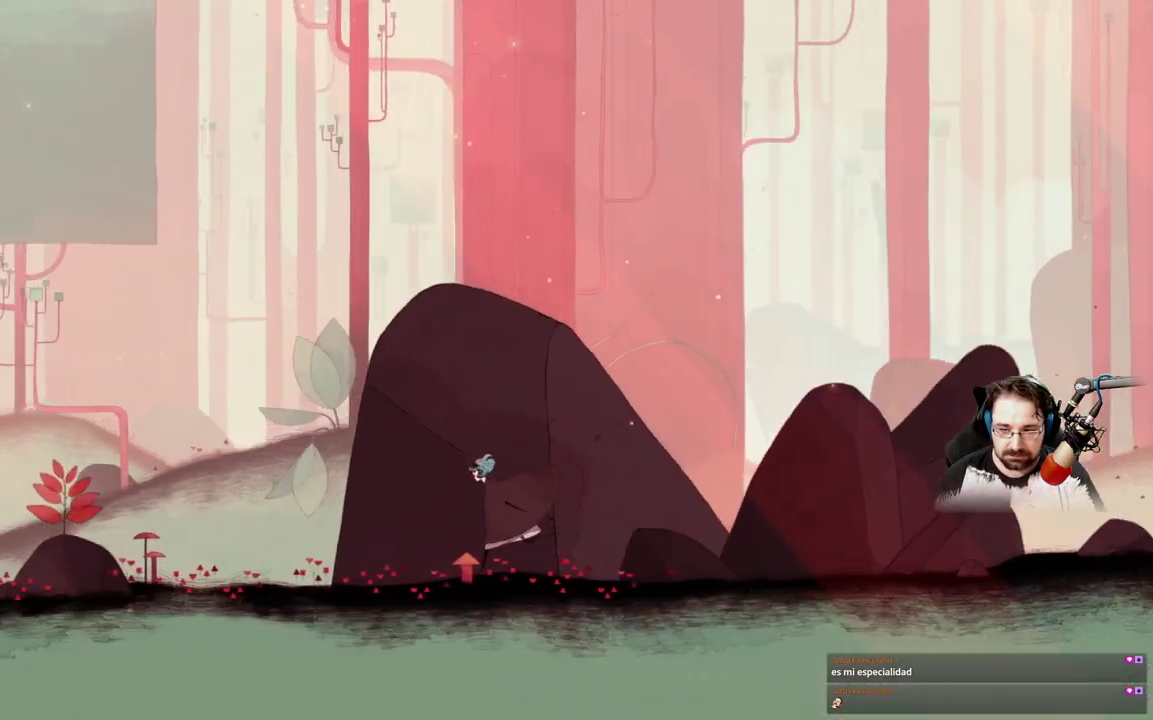
{"buttons": [], "left_stick": "up-left", "right_stick": "center", "events": []}
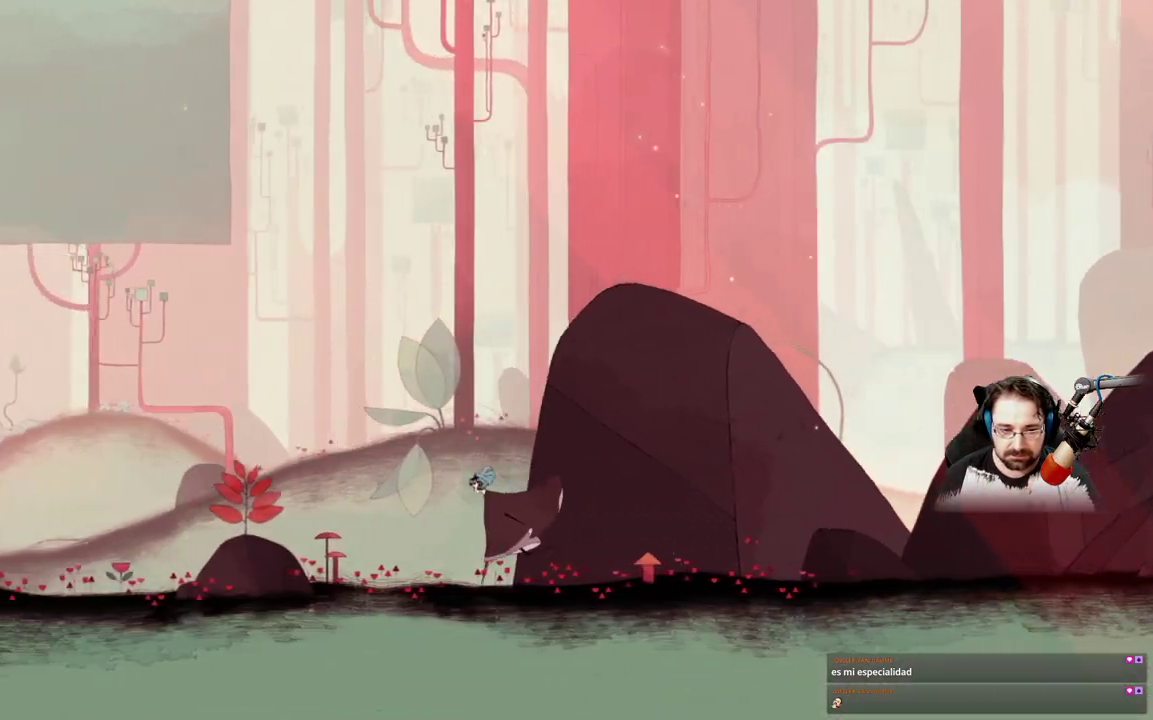
{"buttons": [], "left_stick": "up-left", "right_stick": "center", "events": []}
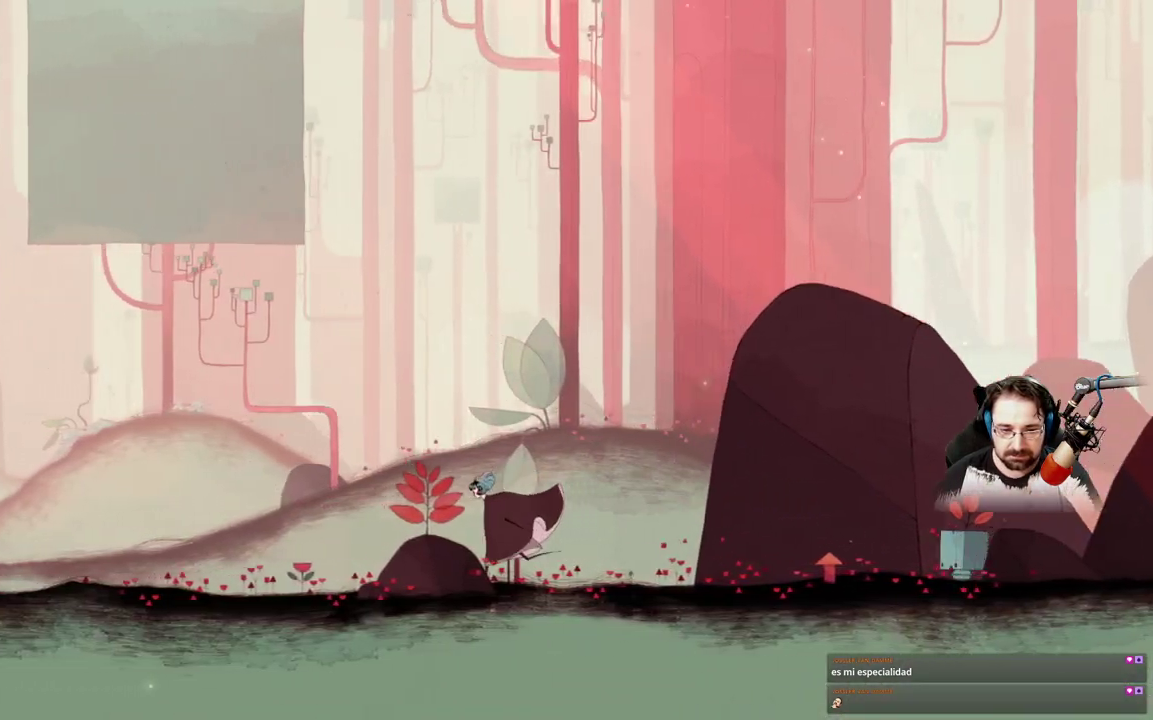
{"buttons": [], "left_stick": "up-left", "right_stick": "center", "events": []}
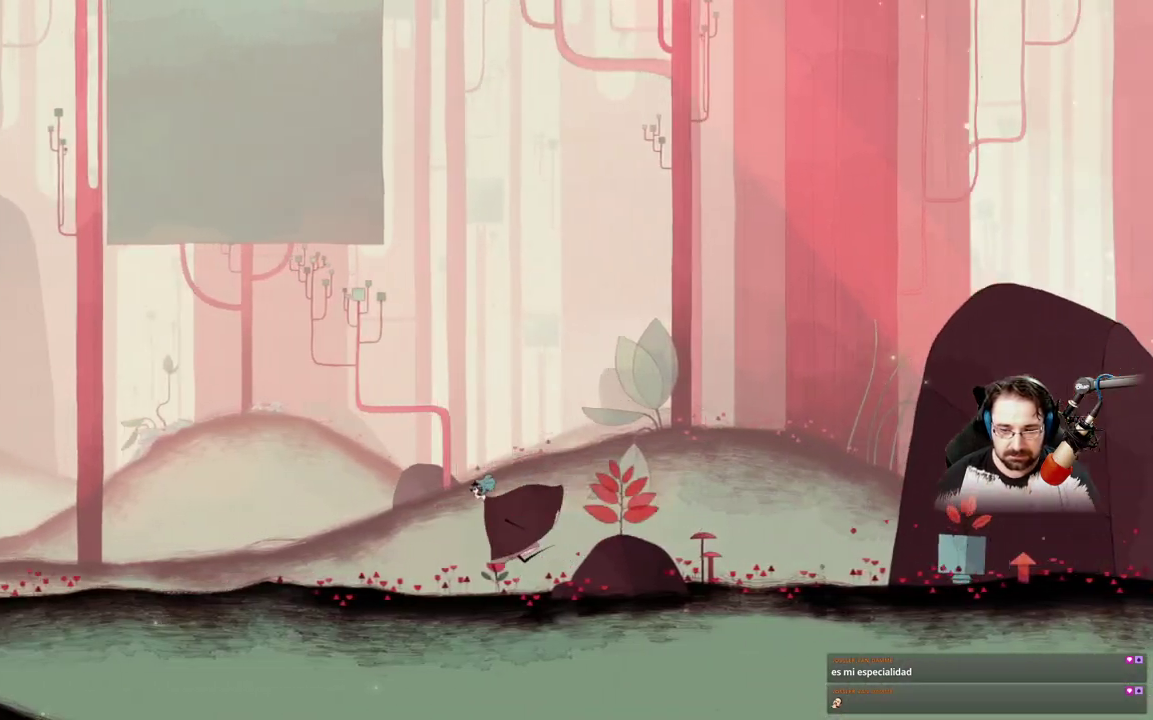
{"buttons": [], "left_stick": "up-left", "right_stick": "center", "events": []}
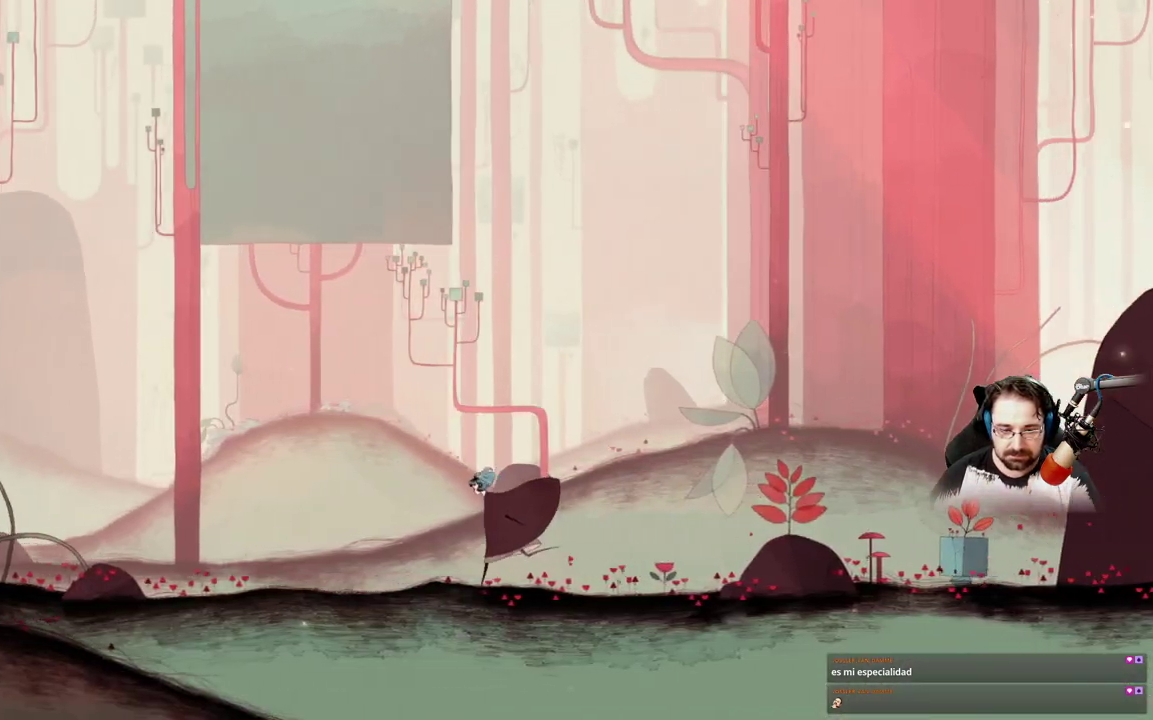
{"buttons": [], "left_stick": "up-left", "right_stick": "center", "events": []}
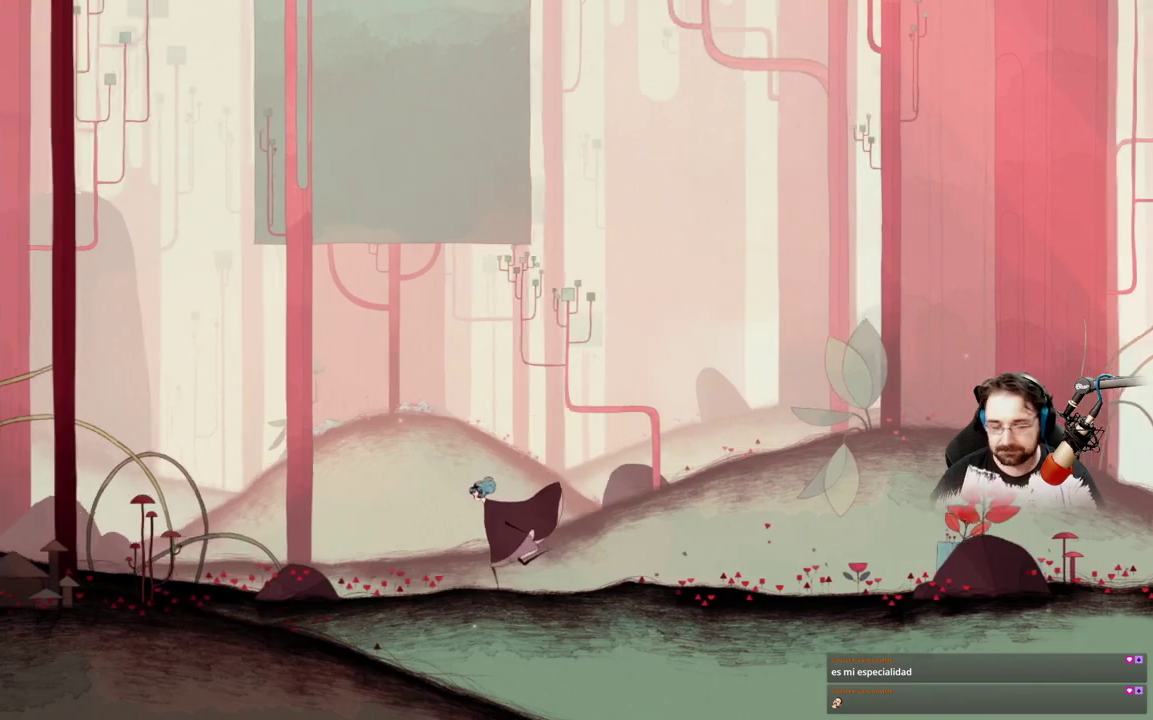
{"buttons": [], "left_stick": "up-left", "right_stick": "center", "events": []}
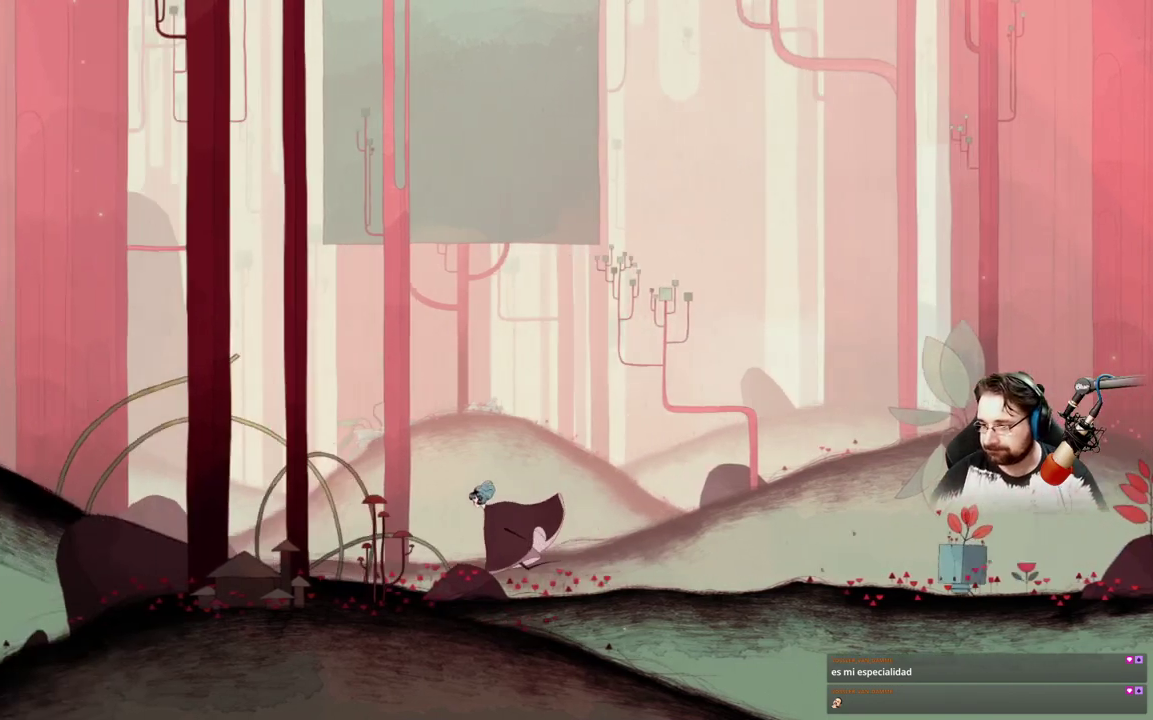
{"buttons": [], "left_stick": "up-left", "right_stick": "center", "events": []}
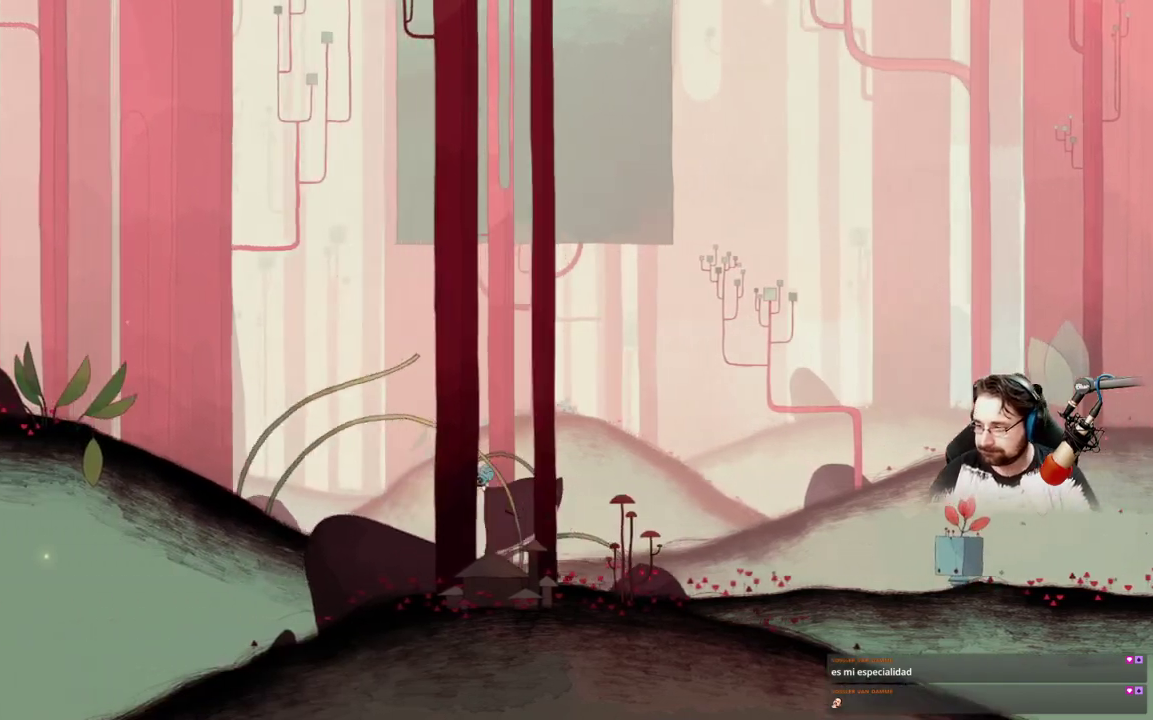
{"buttons": [], "left_stick": "up-left", "right_stick": "center", "events": []}
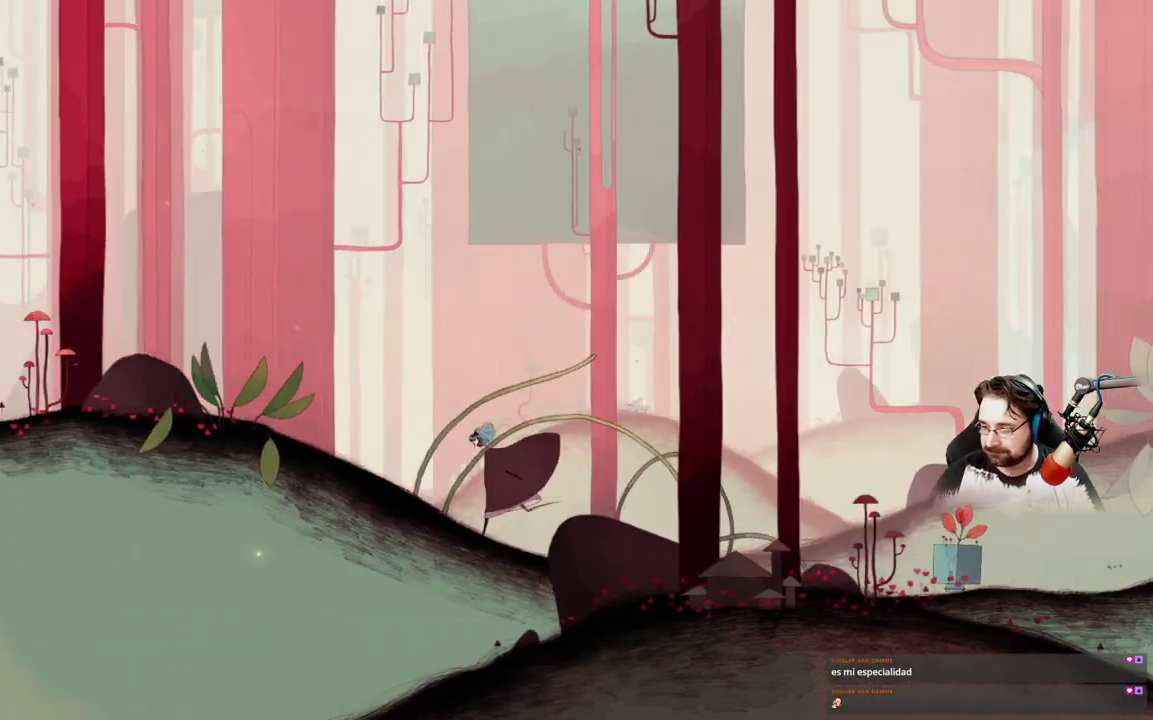
{"buttons": [], "left_stick": "up-left", "right_stick": "center", "events": []}
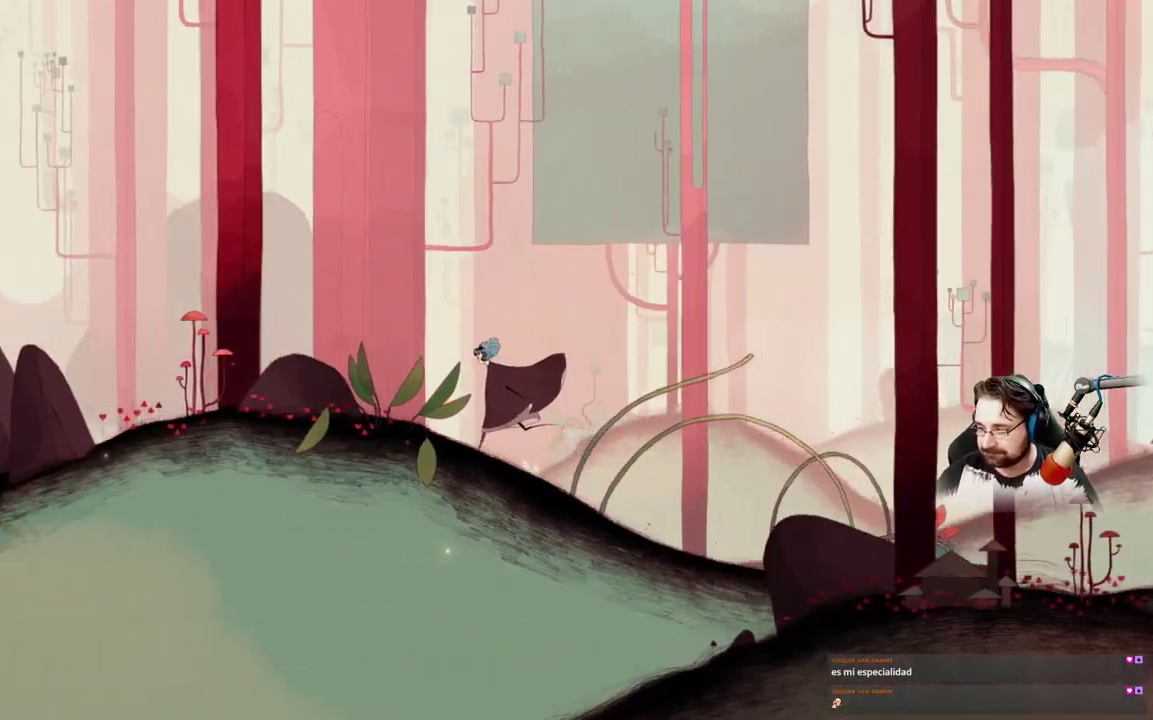
{"buttons": [], "left_stick": "up-left", "right_stick": "center", "events": []}
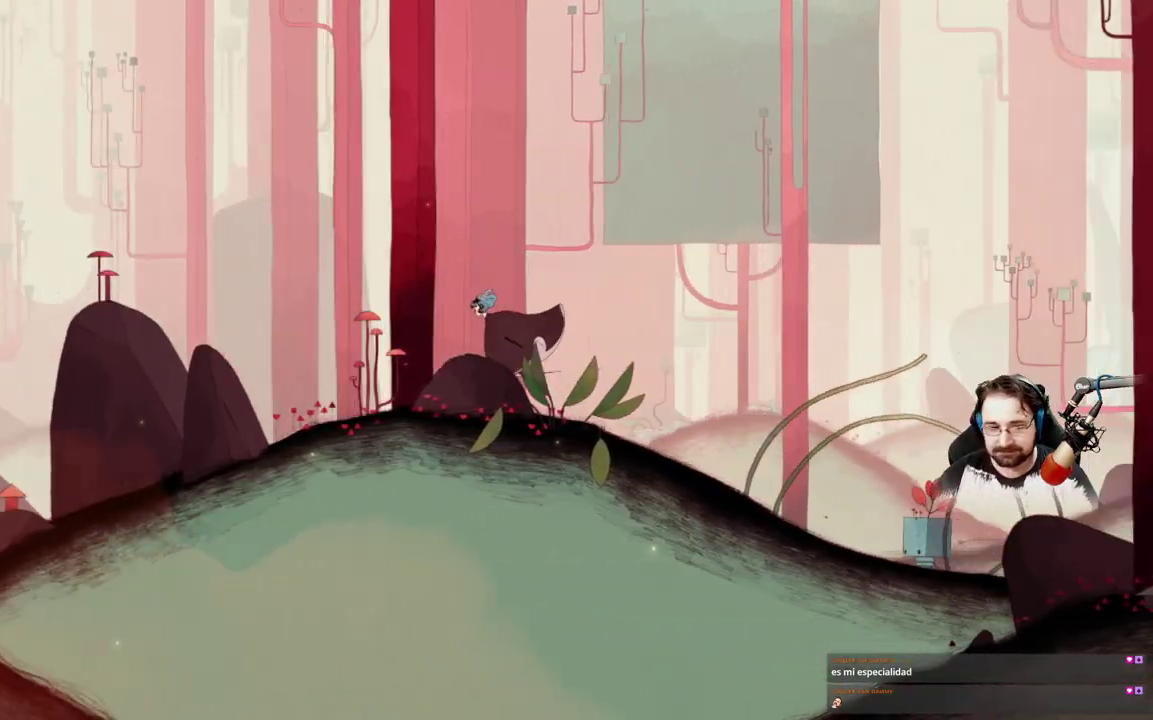
{"buttons": [], "left_stick": "up-left", "right_stick": "center", "events": []}